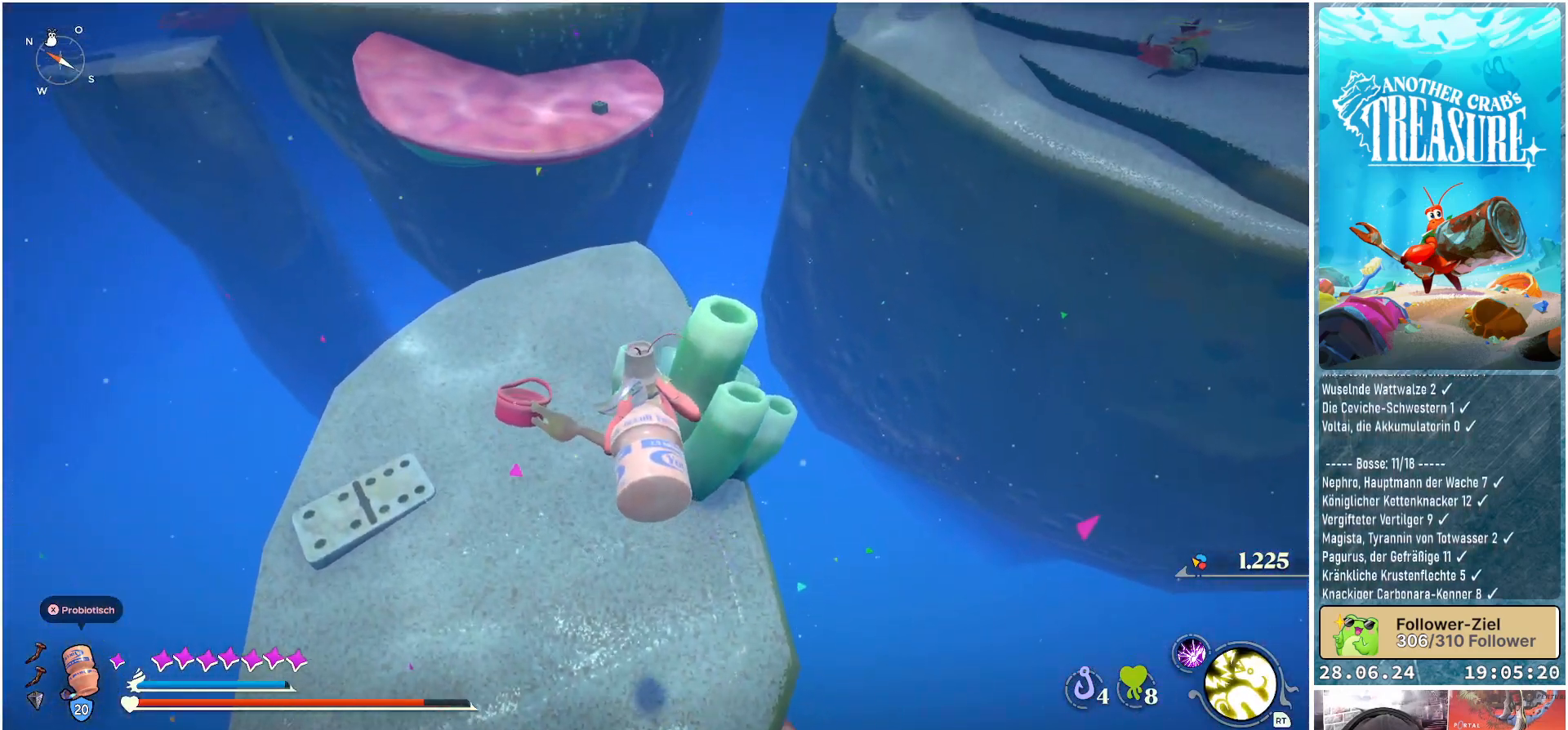
Gameplay with a controller (Xbox layout); each line is a JSON object with the inputs held at the frame after it. "events" lists button and stick changes between this image and that frame as [ms after this image, input, new state], when the widget could be followed in between. Not read: L3.
{"buttons": [], "left_stick": "up-left", "right_stick": "center", "events": [[33, "right_stick", "up-right"], [317, "right_stick", "center"]]}
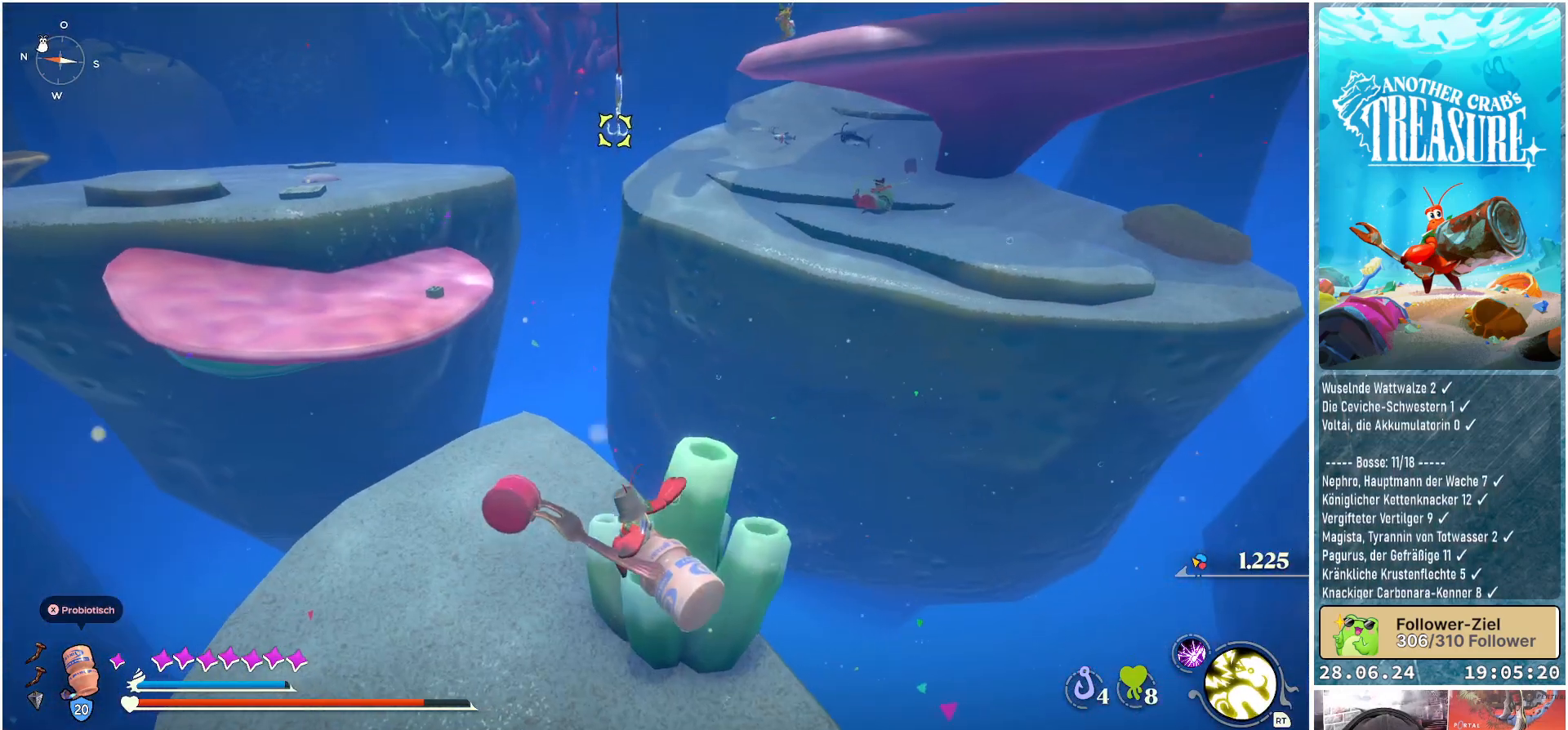
{"buttons": [], "left_stick": "up-left", "right_stick": "up", "events": [[33, "right_stick", "up"], [133, "right_stick", "center"], [383, "right_stick", "up"]]}
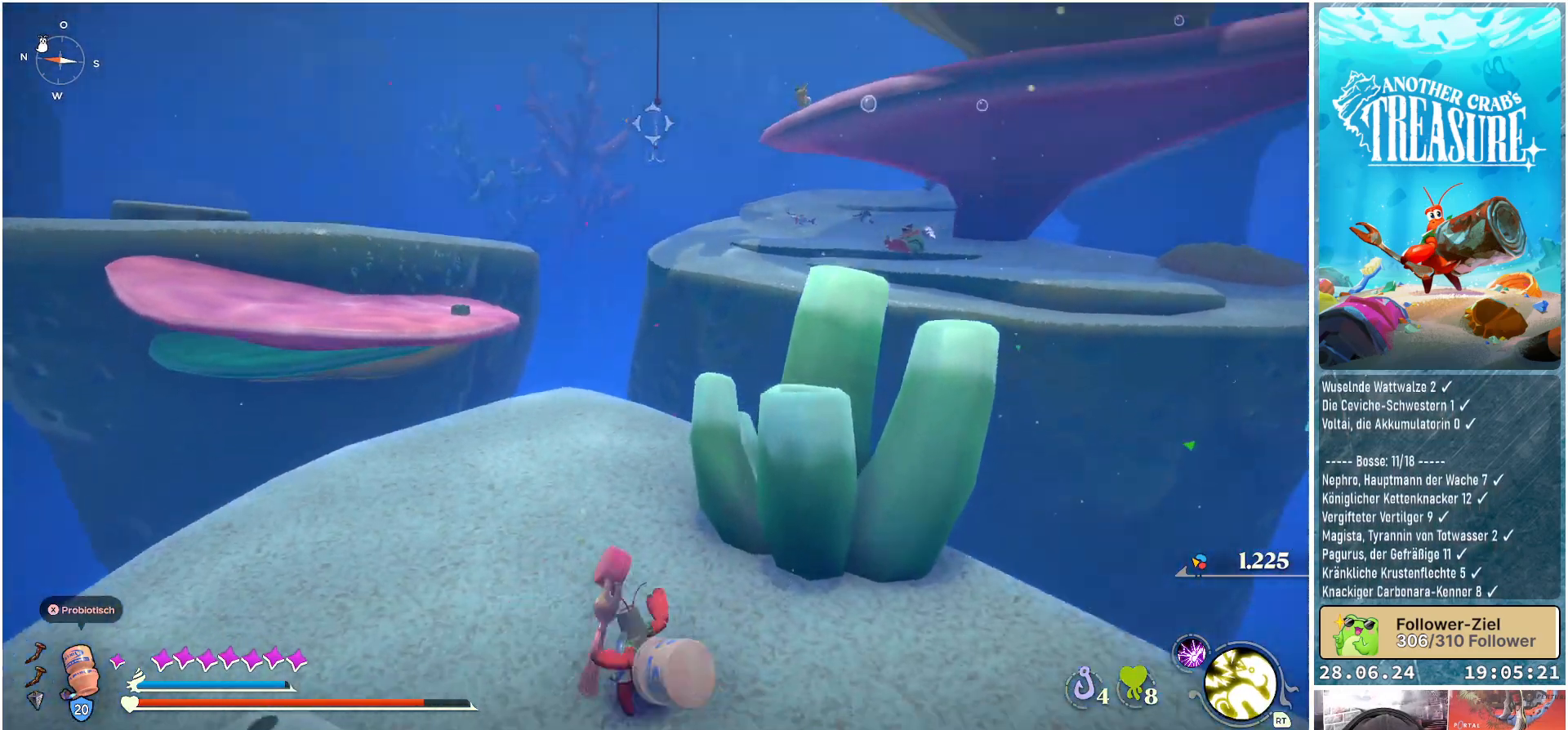
{"buttons": [], "left_stick": "up-left", "right_stick": "center", "events": [[50, "right_stick", "center"]]}
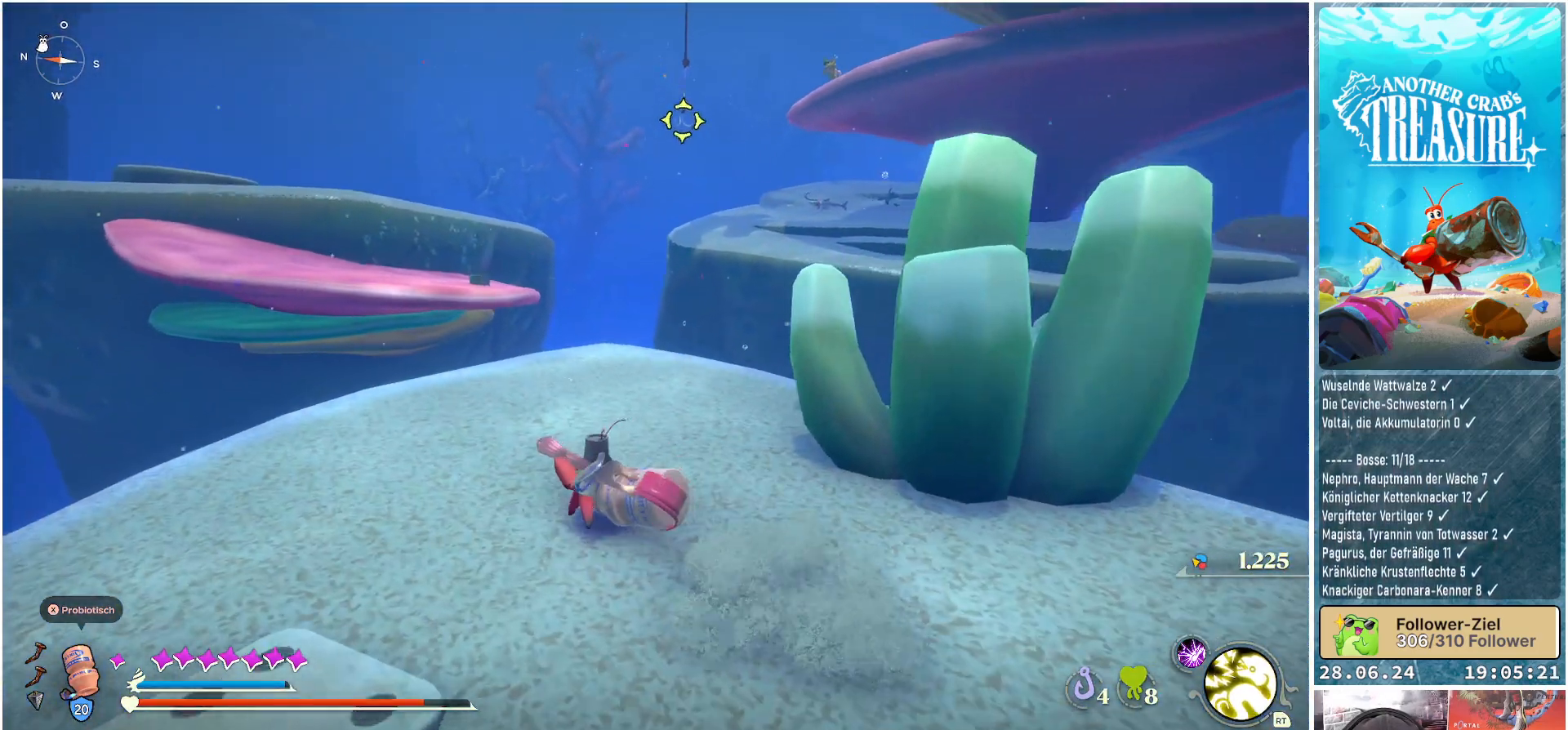
{"buttons": [], "left_stick": "up-left", "right_stick": "center", "events": []}
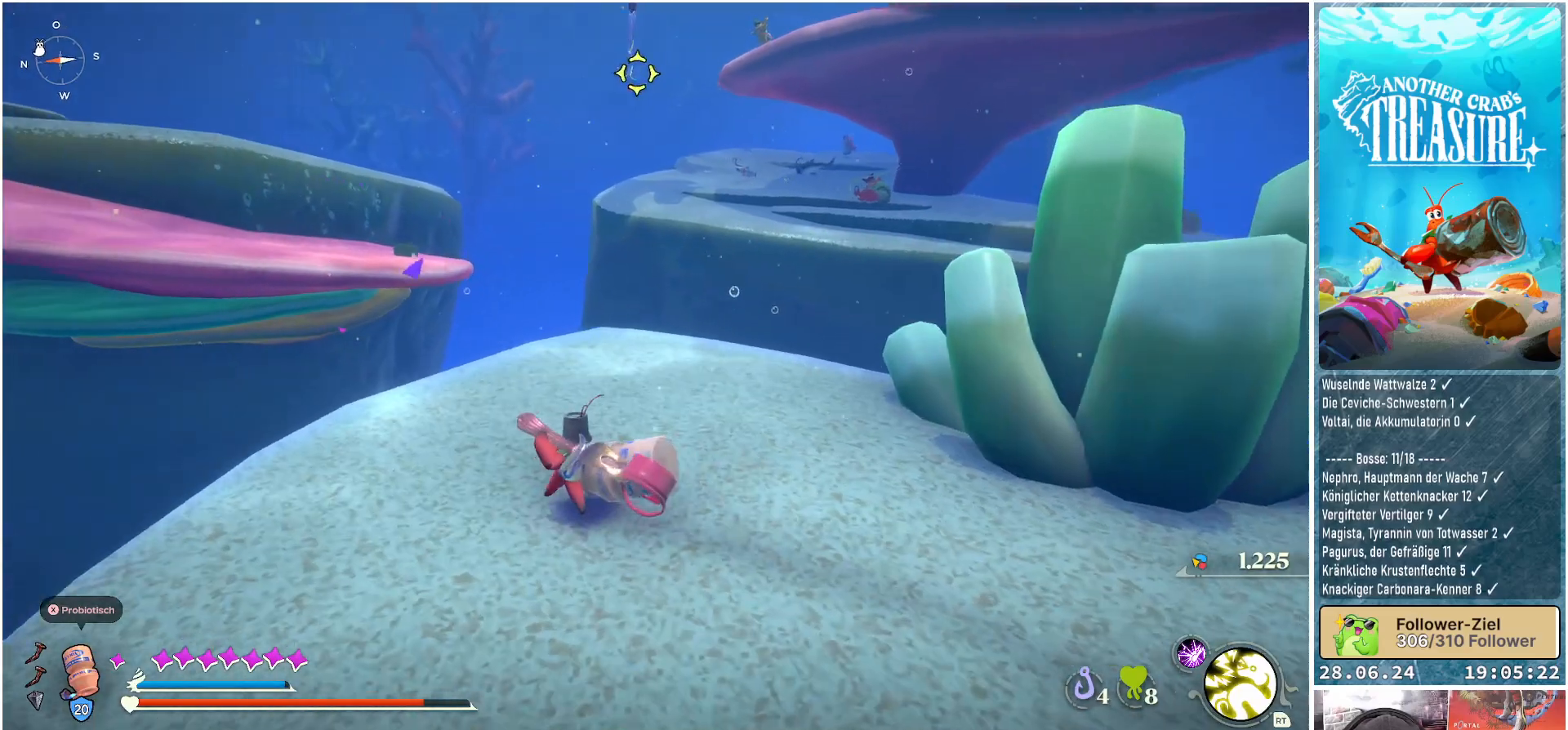
{"buttons": [], "left_stick": "up-left", "right_stick": "center", "events": []}
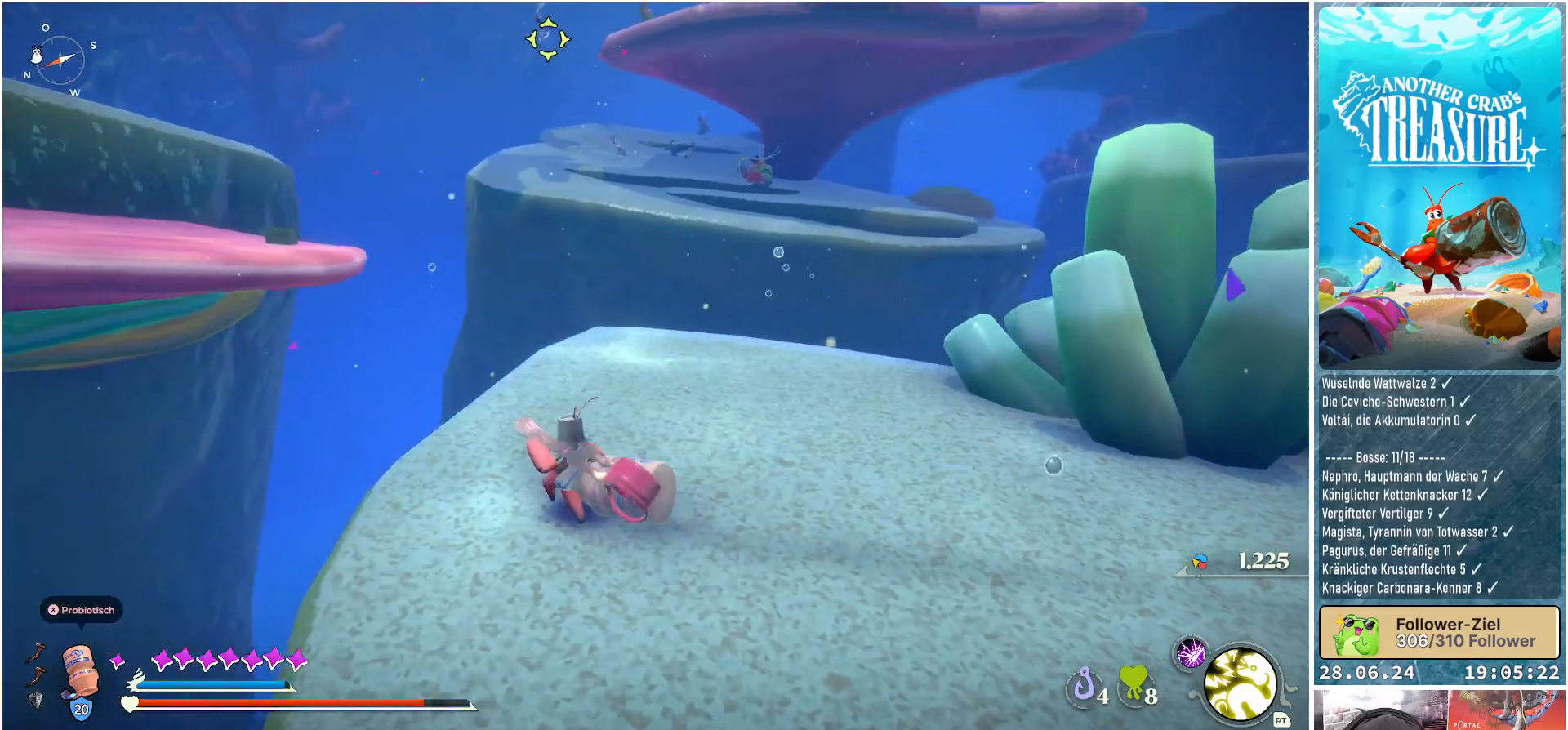
{"buttons": [], "left_stick": "up-left", "right_stick": "center", "events": [[217, "L2", "down"], [367, "L2", "up"]]}
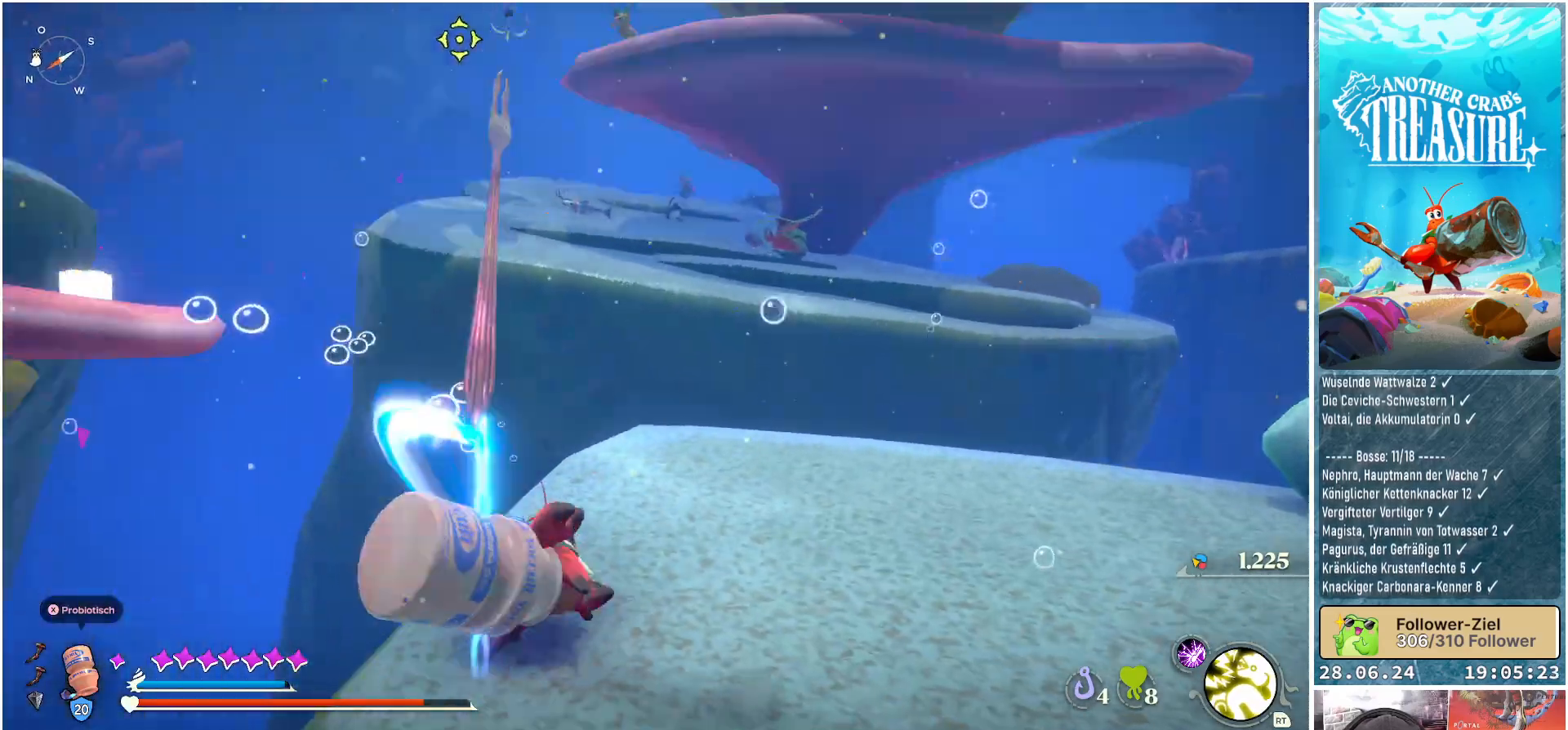
{"buttons": [], "left_stick": "center", "right_stick": "center", "events": [[333, "left_stick", "center"]]}
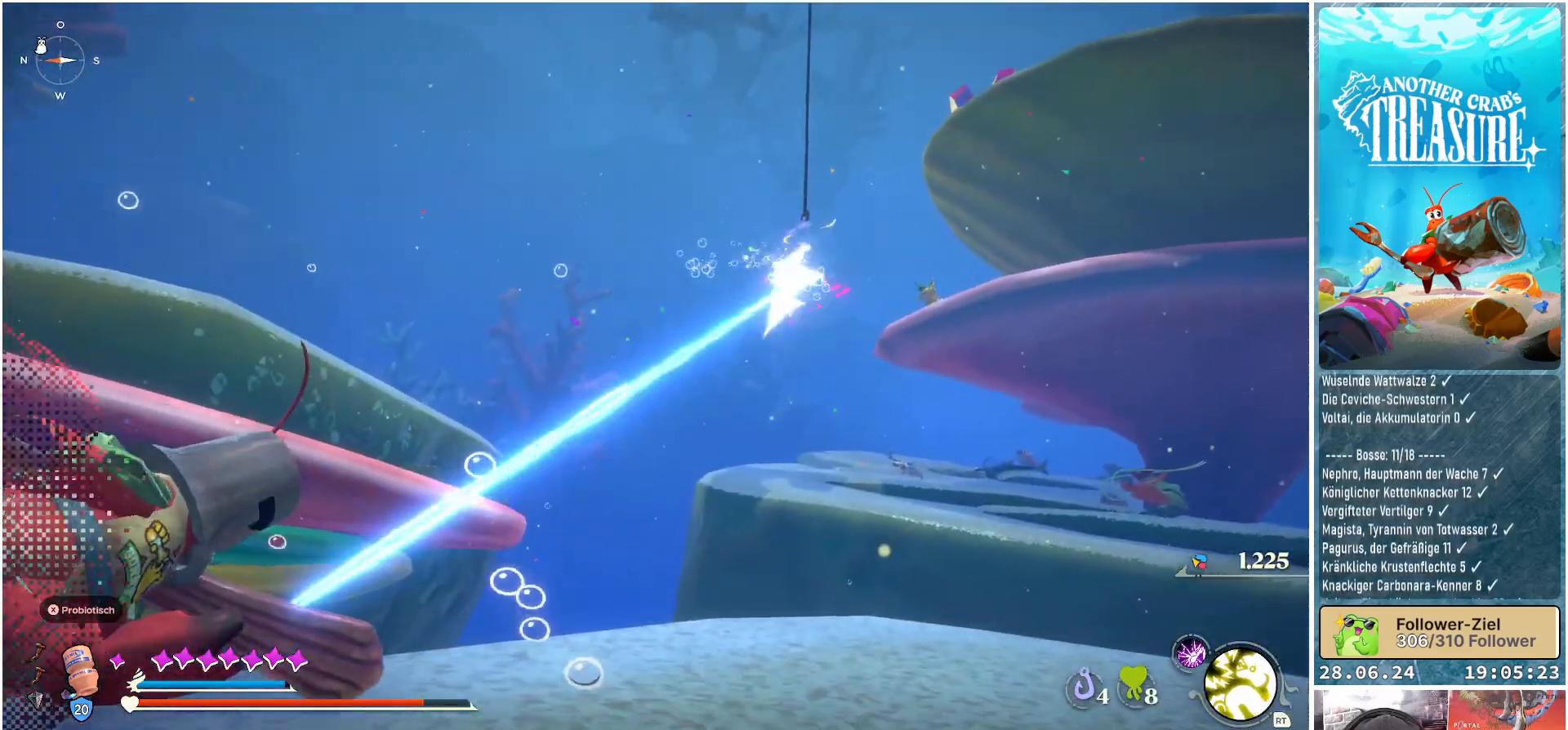
{"buttons": [], "left_stick": "center", "right_stick": "center", "events": []}
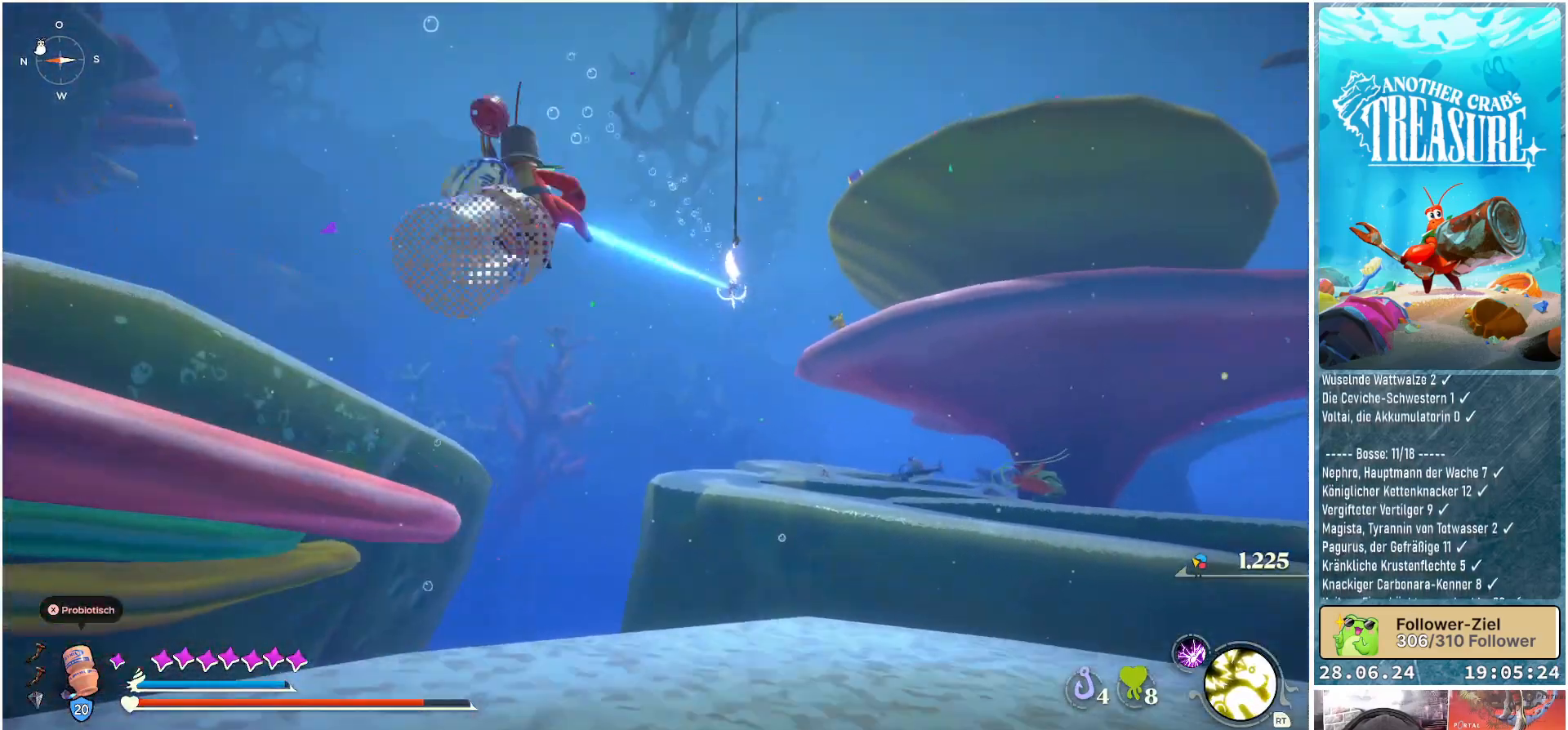
{"buttons": [], "left_stick": "up-right", "right_stick": "down-right", "events": [[217, "right_stick", "down-right"], [267, "left_stick", "up-right"]]}
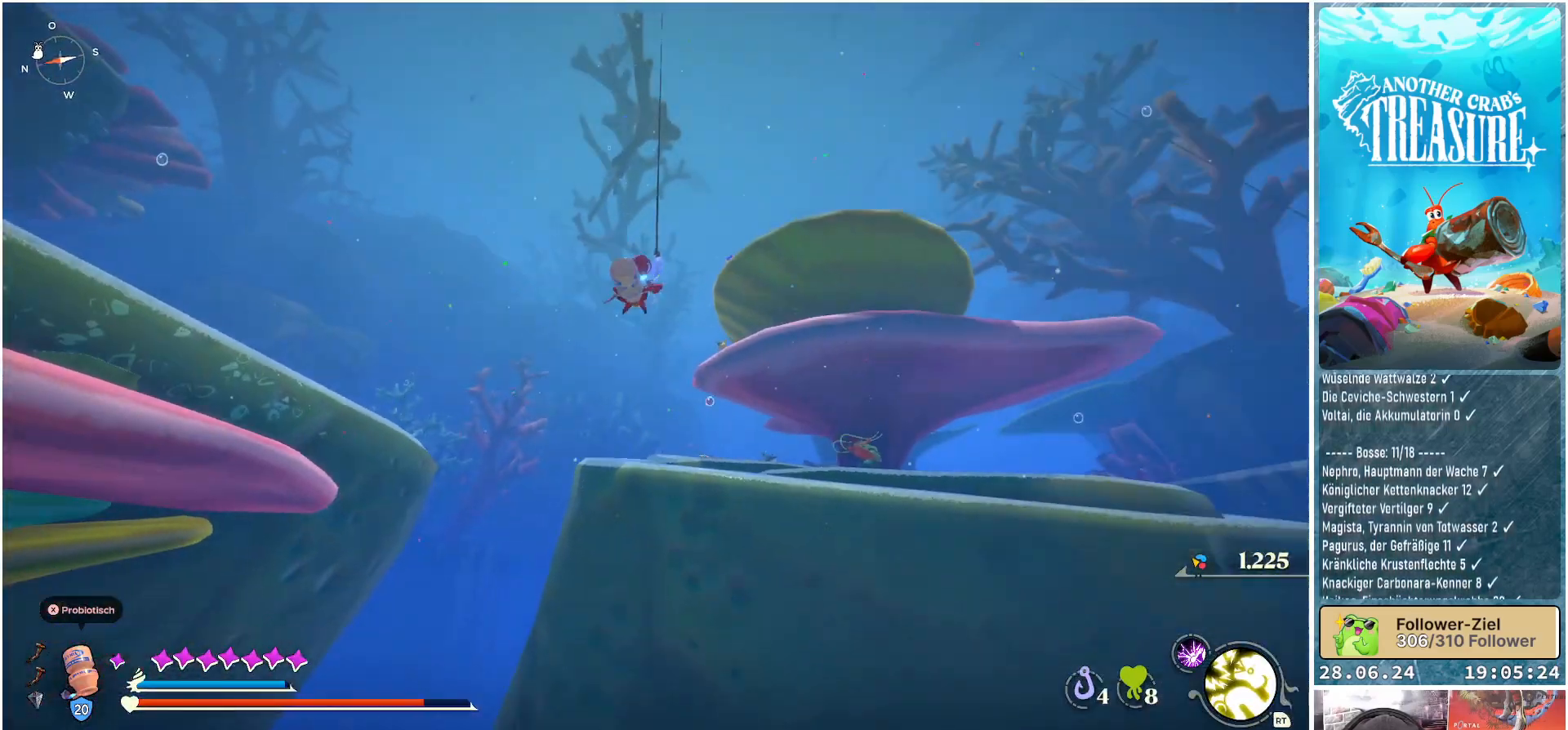
{"buttons": [], "left_stick": "up-right", "right_stick": "down-right", "events": []}
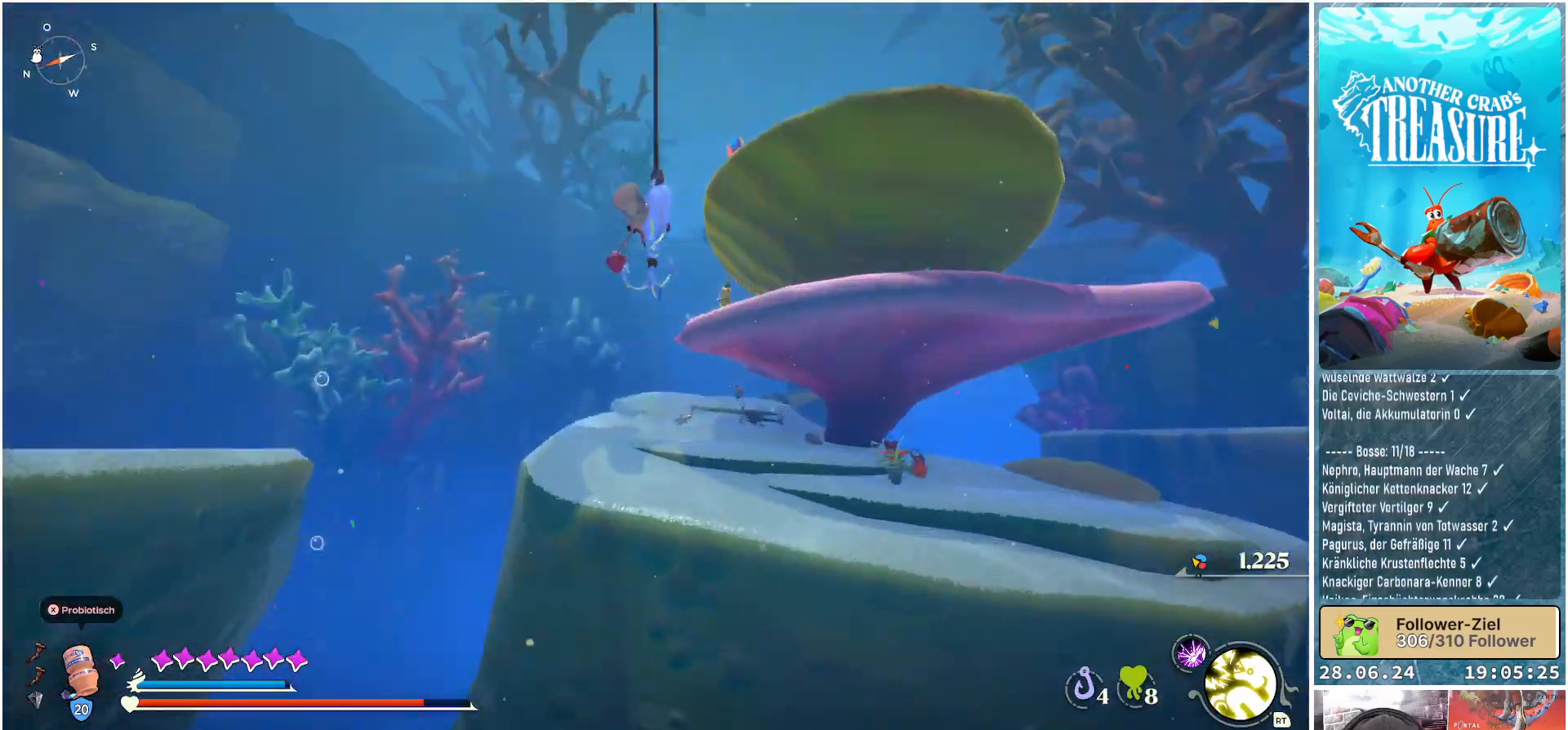
{"buttons": [], "left_stick": "up-right", "right_stick": "center", "events": [[250, "right_stick", "right"], [400, "right_stick", "center"]]}
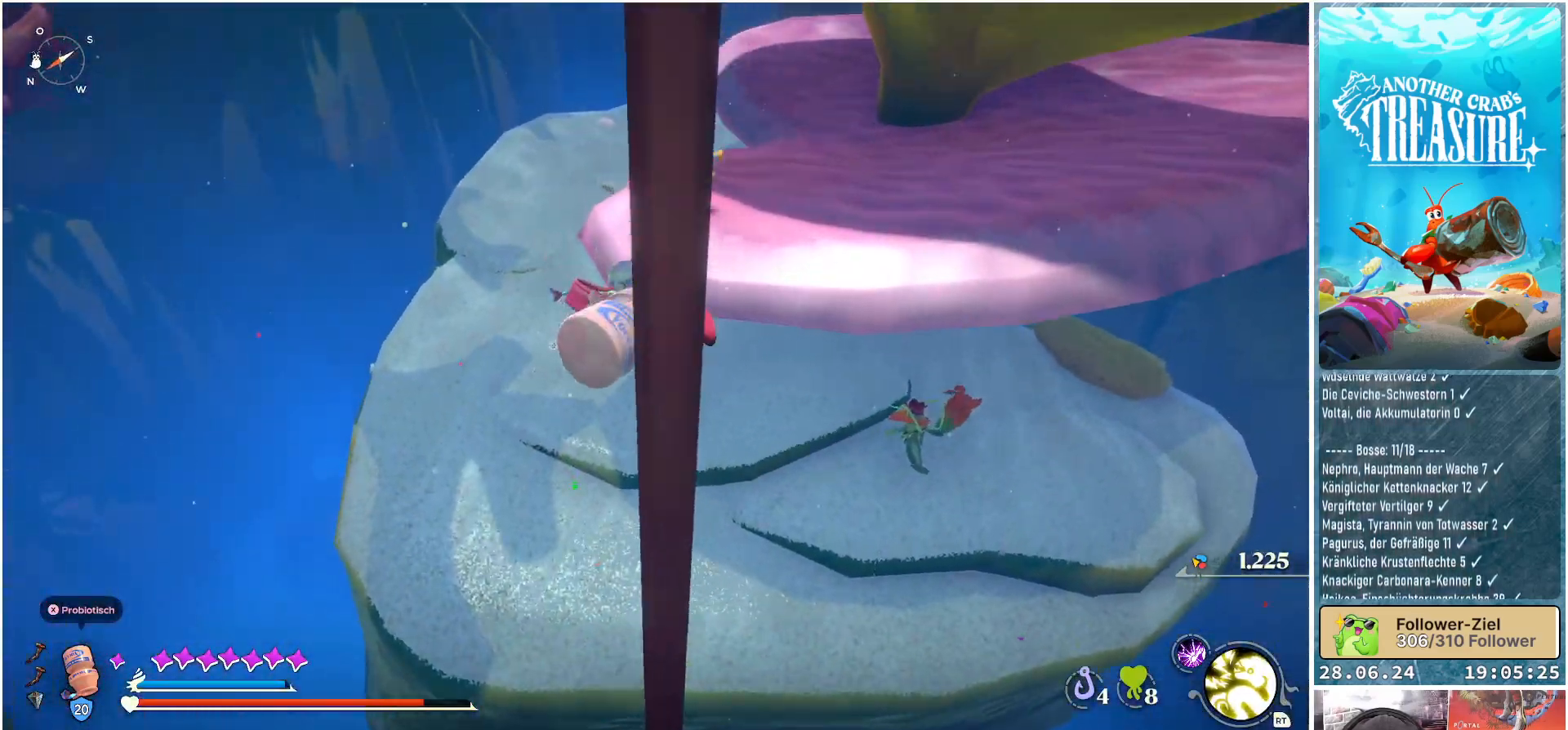
{"buttons": ["A"], "left_stick": "up", "right_stick": "center", "events": [[117, "A", "down"], [500, "left_stick", "up"]]}
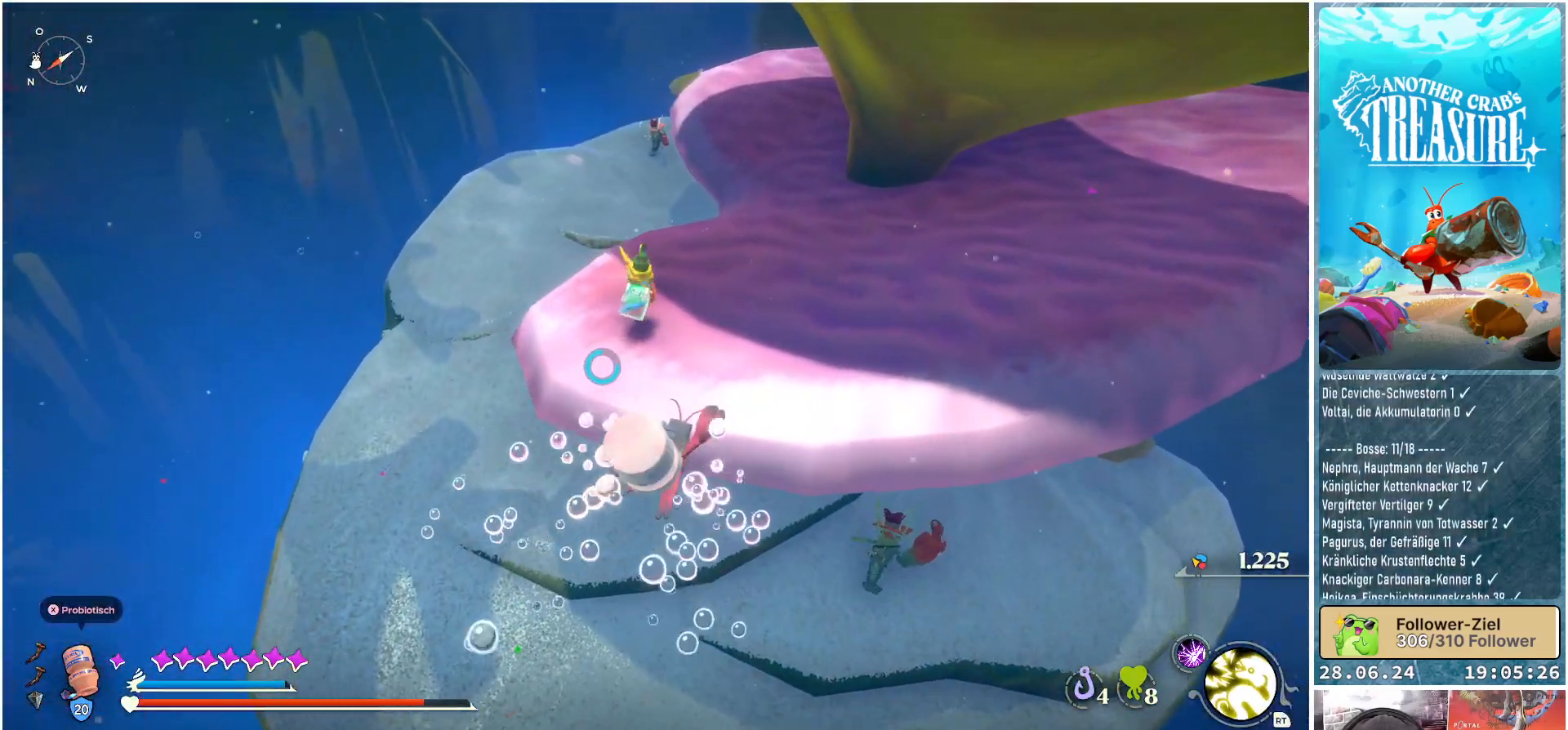
{"buttons": ["A"], "left_stick": "up", "right_stick": "center", "events": []}
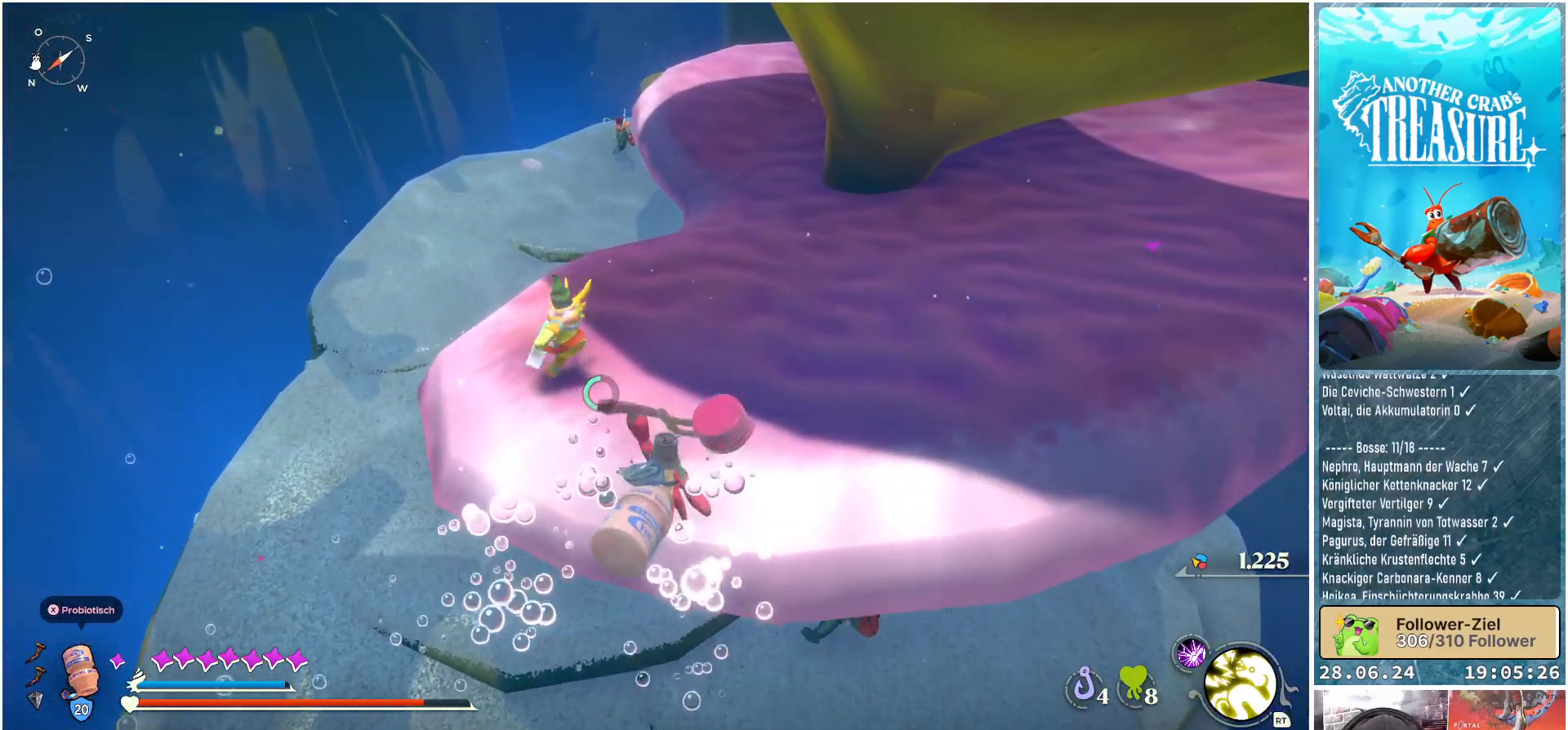
{"buttons": [], "left_stick": "up", "right_stick": "left", "events": [[33, "A", "up"], [233, "right_stick", "left"], [317, "R1", "down"], [417, "R1", "up"]]}
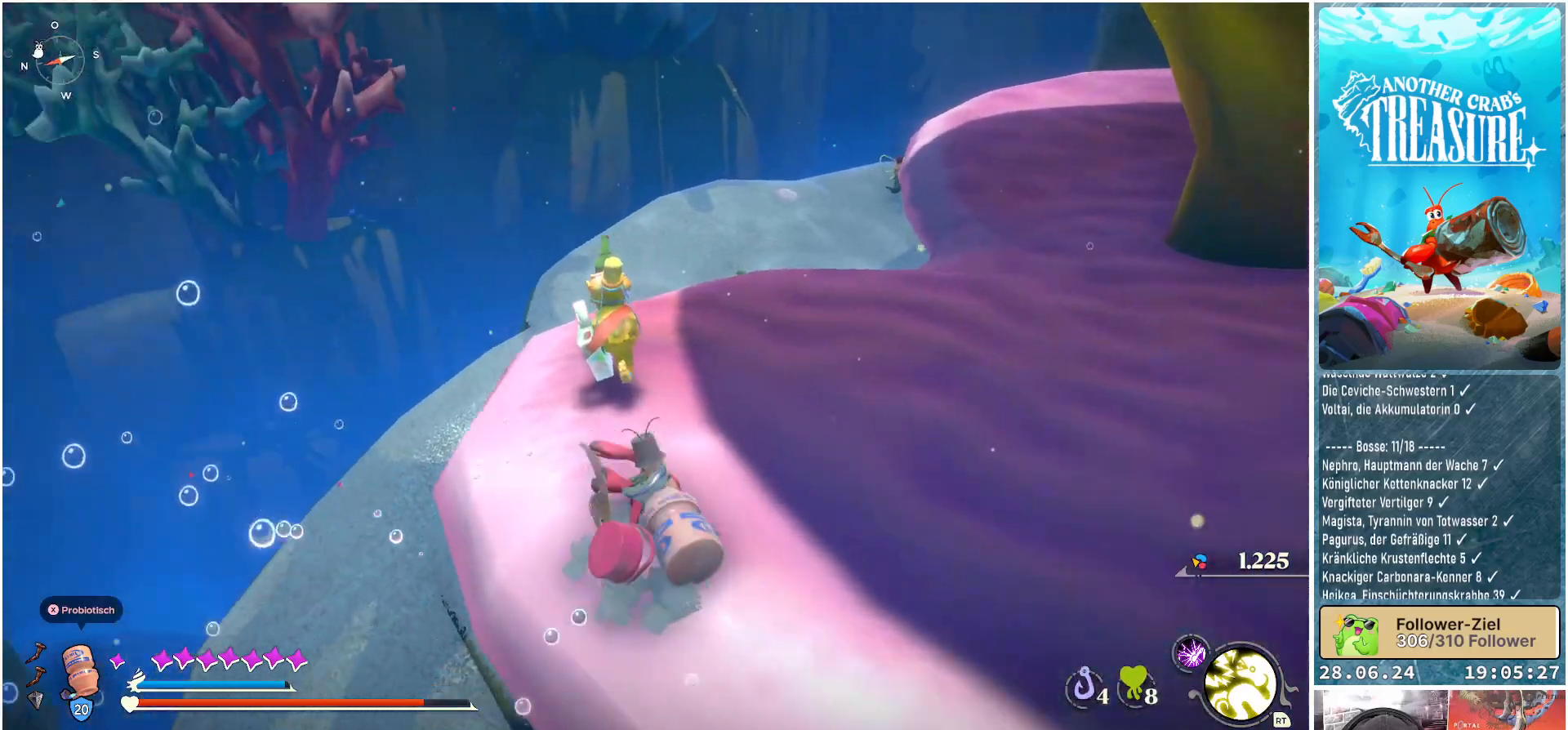
{"buttons": [], "left_stick": "up", "right_stick": "center", "events": [[33, "right_stick", "center"]]}
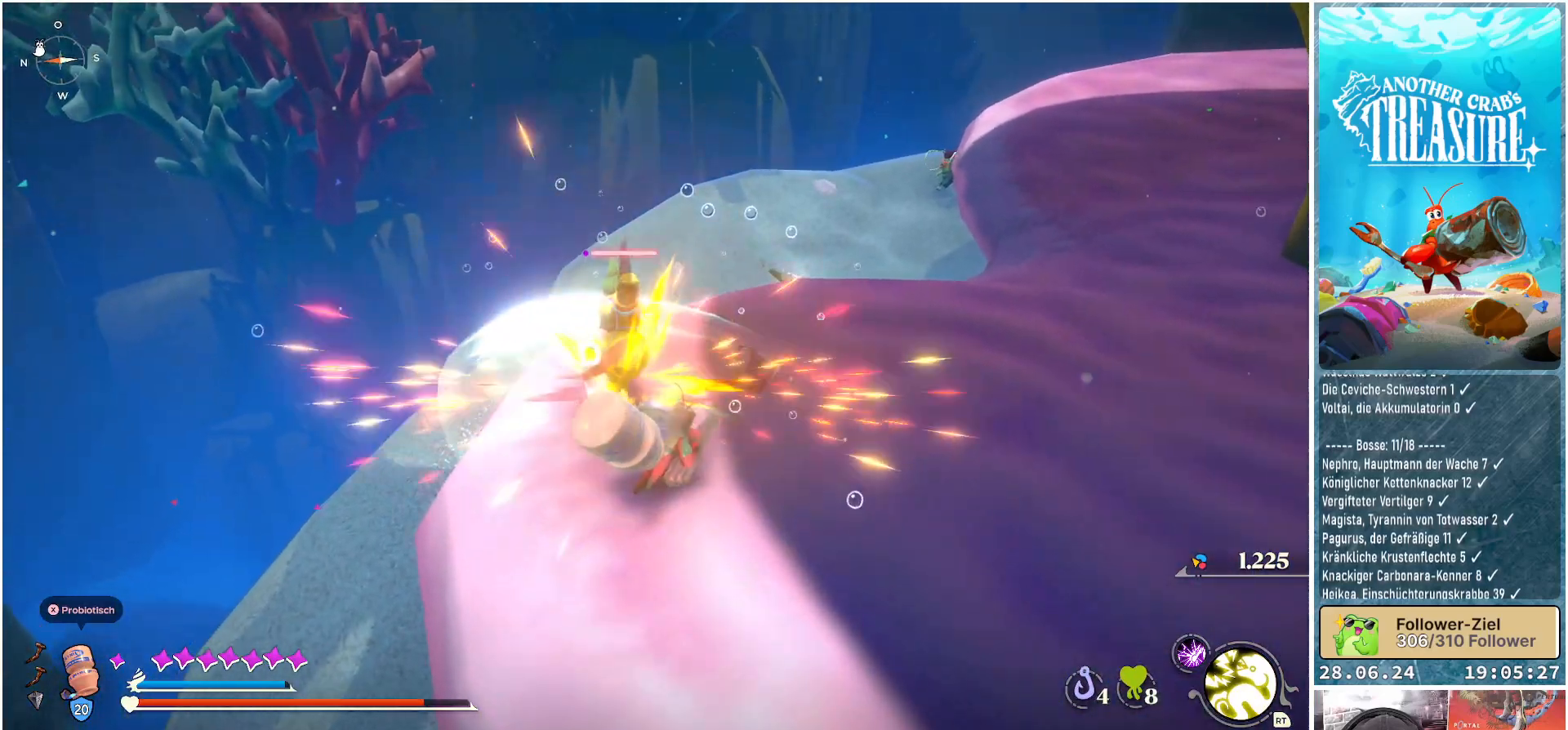
{"buttons": [], "left_stick": "up-left", "right_stick": "right", "events": [[33, "left_stick", "up-right"], [233, "right_stick", "right"], [350, "left_stick", "up"], [483, "left_stick", "up-left"]]}
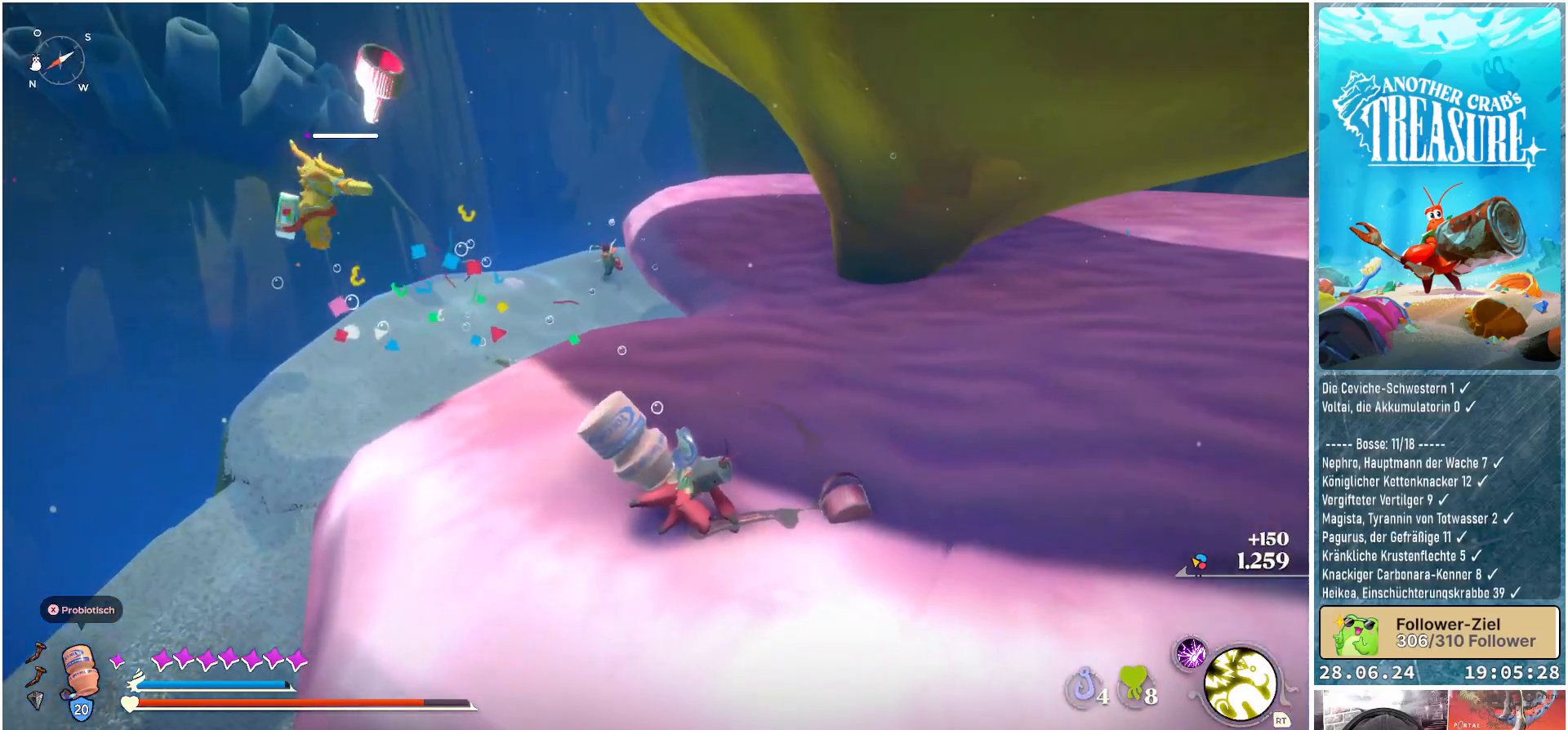
{"buttons": [], "left_stick": "up-left", "right_stick": "center", "events": [[33, "right_stick", "center"]]}
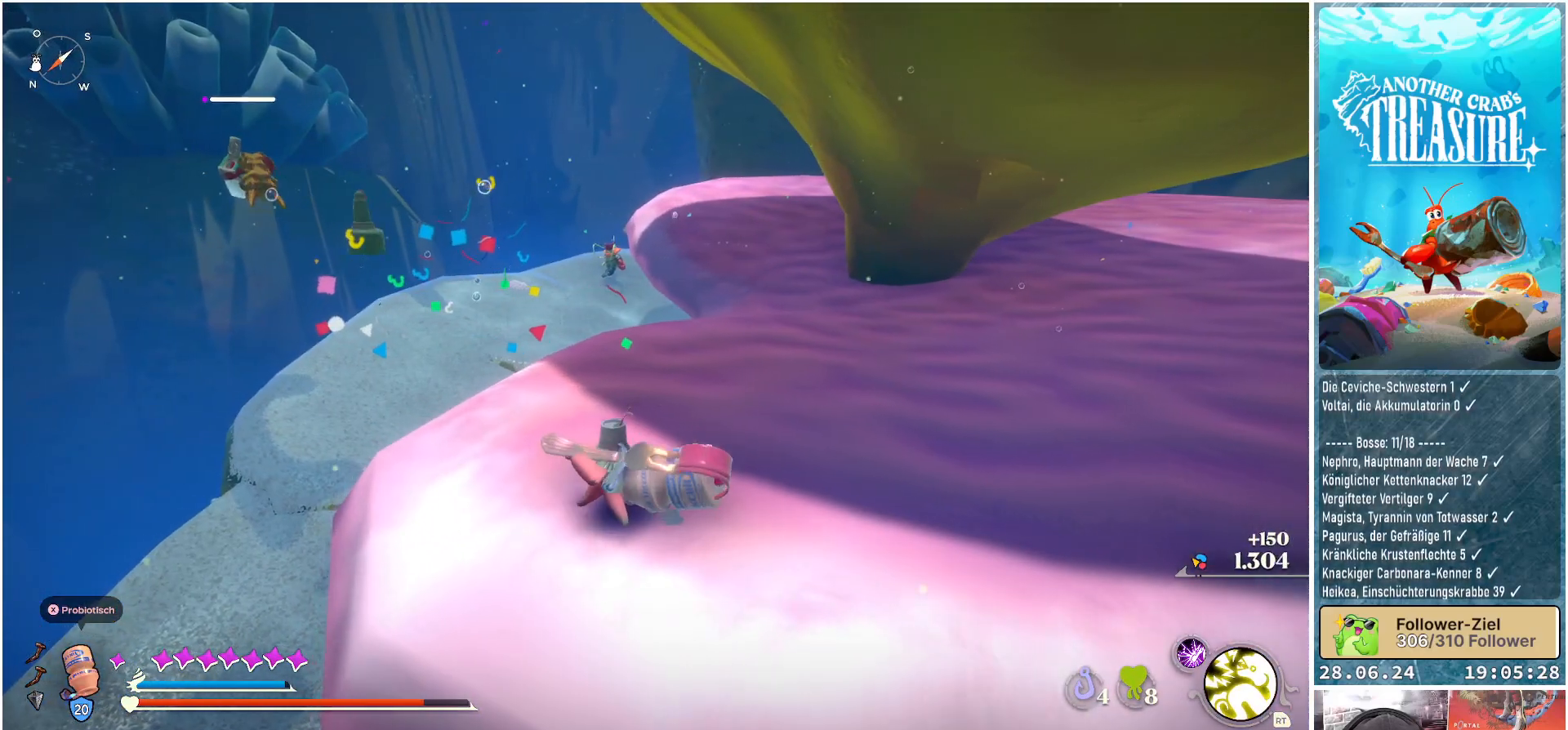
{"buttons": [], "left_stick": "up-left", "right_stick": "right", "events": [[433, "right_stick", "right"]]}
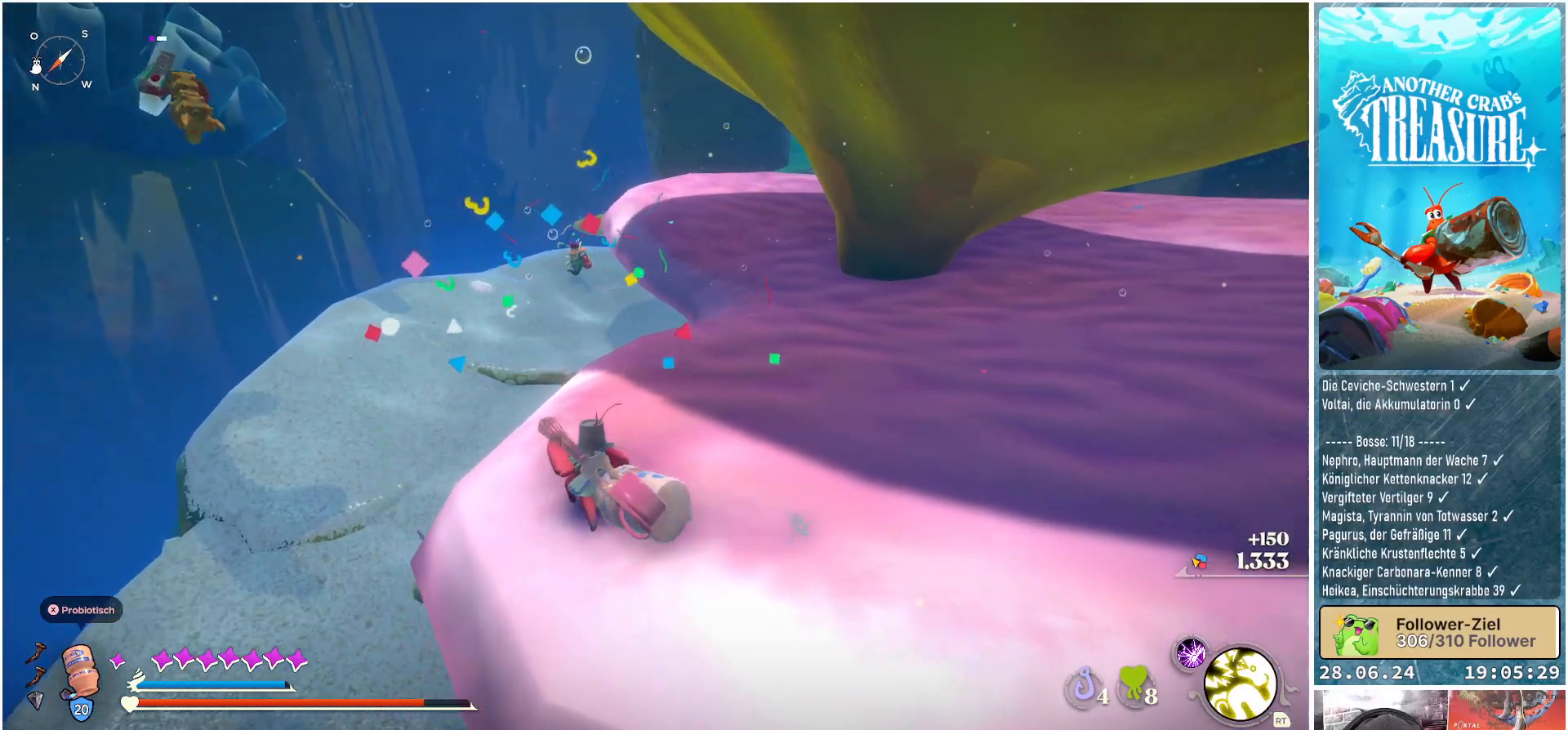
{"buttons": [], "left_stick": "up-right", "right_stick": "right", "events": [[50, "left_stick", "center"], [450, "left_stick", "up-right"]]}
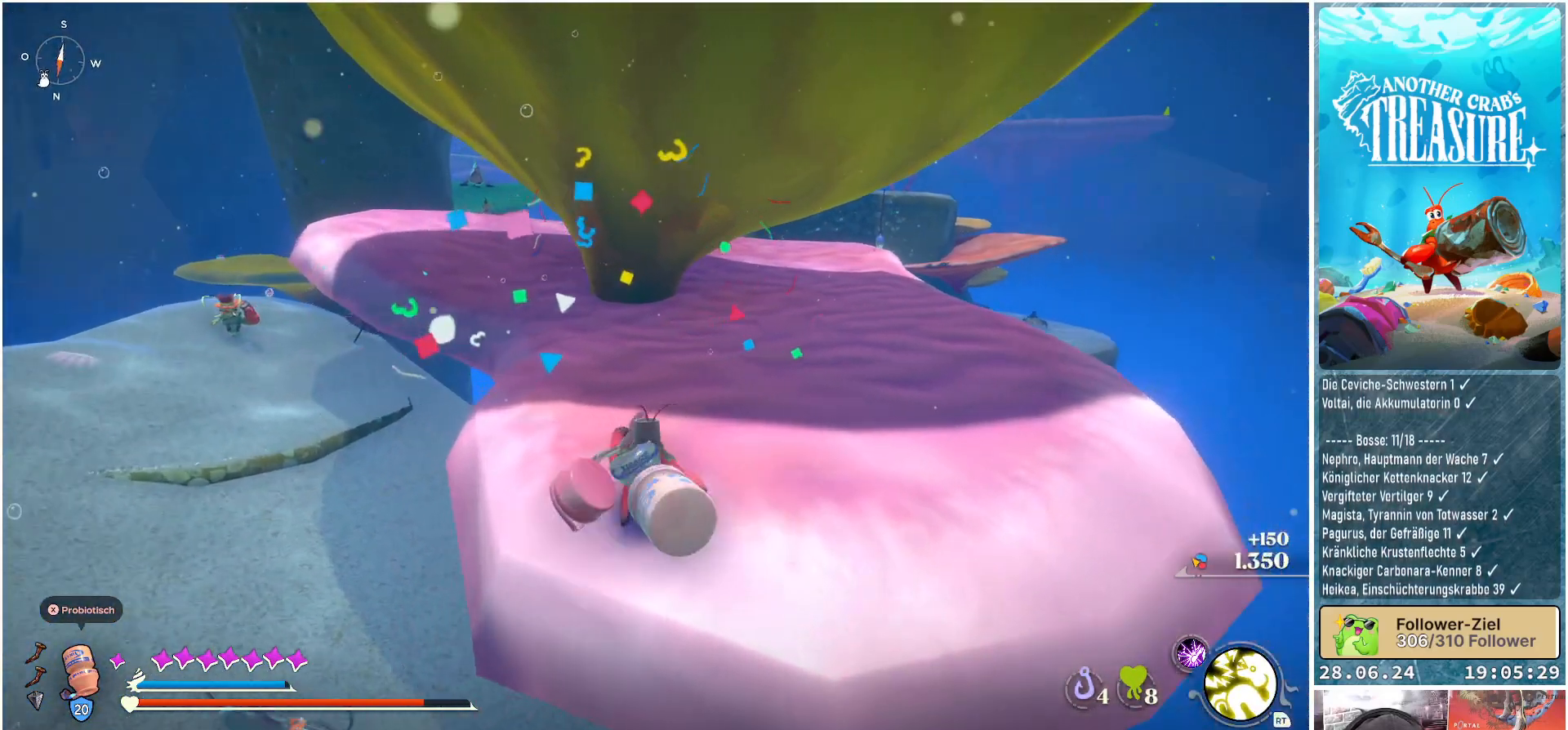
{"buttons": [], "left_stick": "up-right", "right_stick": "center", "events": [[83, "right_stick", "center"]]}
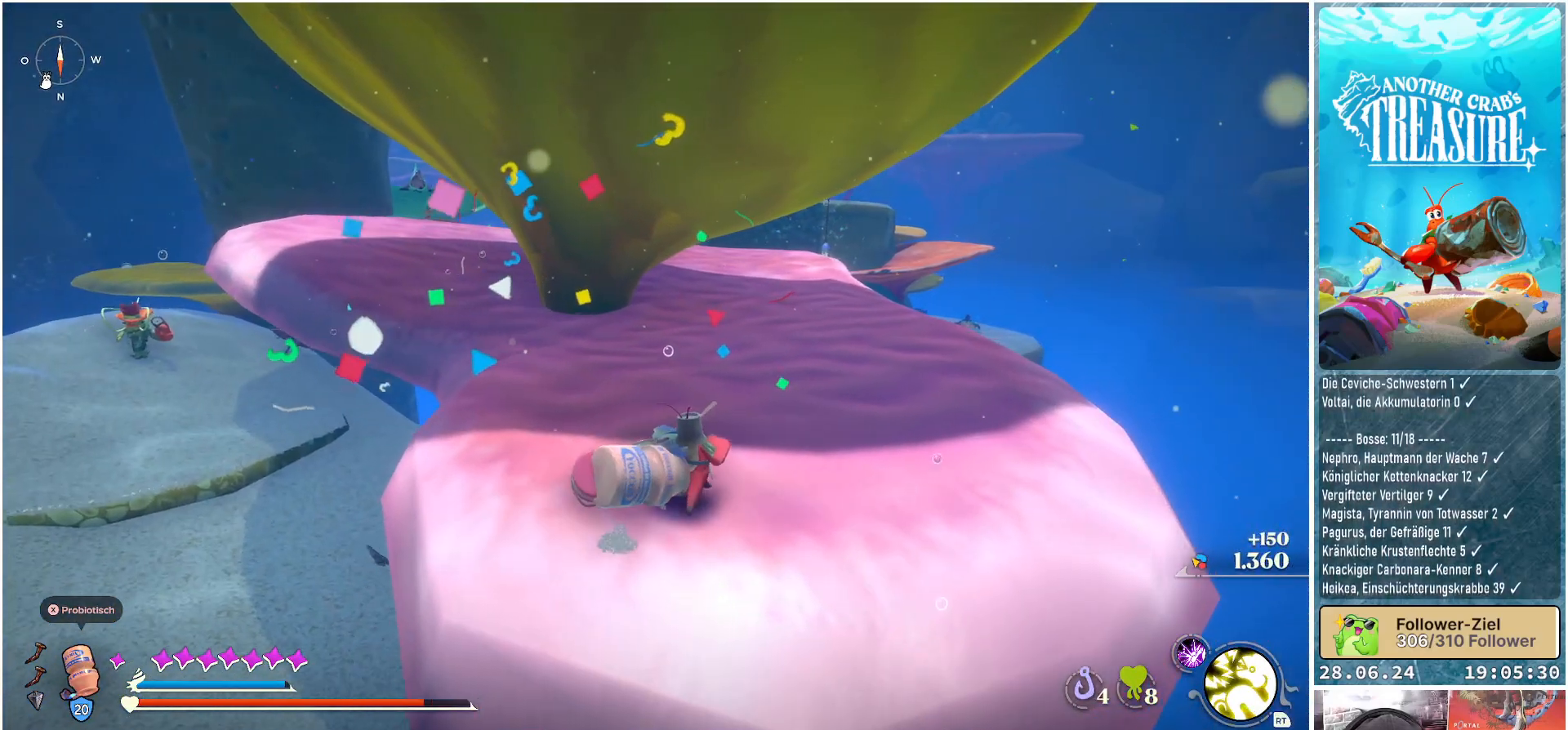
{"buttons": [], "left_stick": "up-right", "right_stick": "center", "events": [[283, "right_stick", "left"], [433, "right_stick", "center"]]}
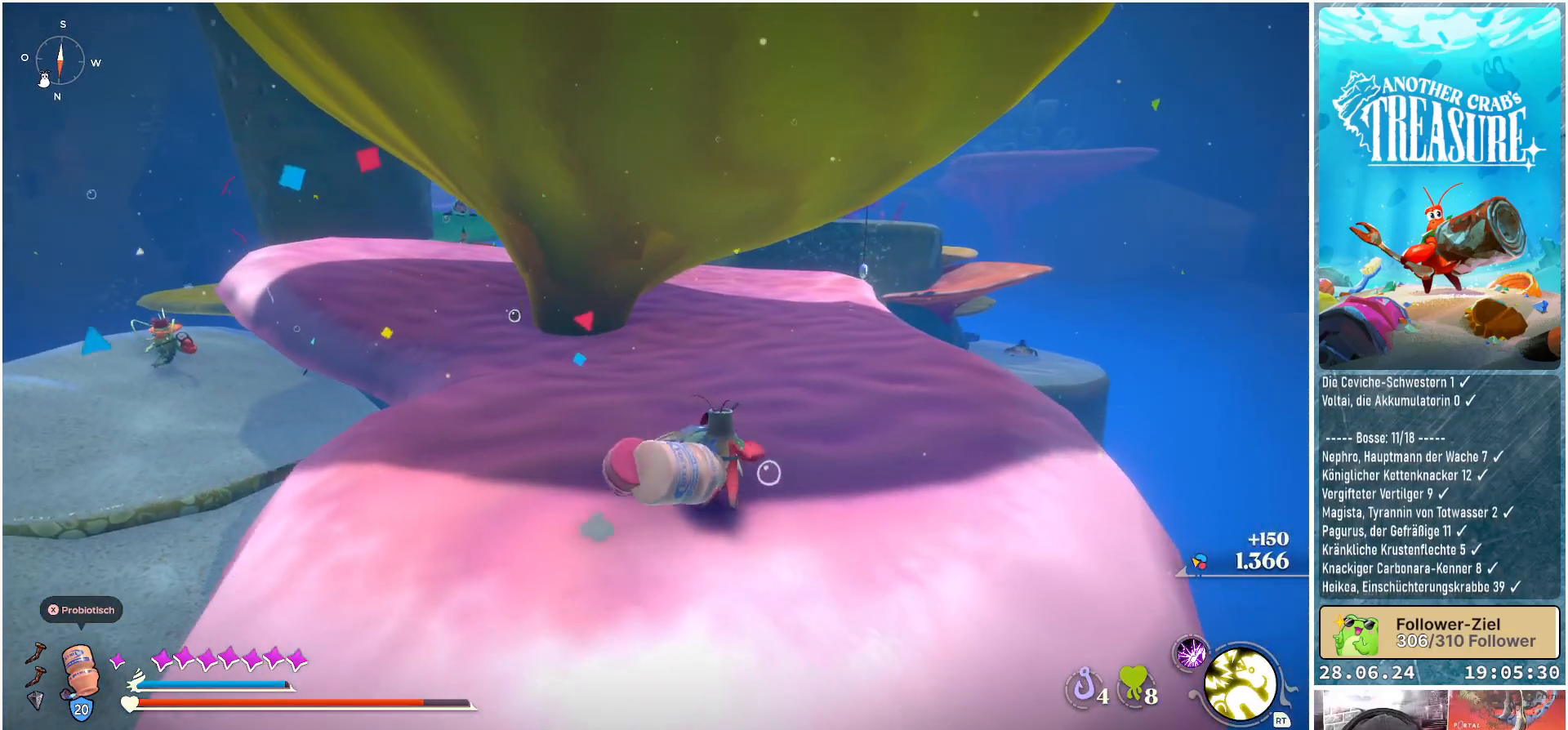
{"buttons": ["B"], "left_stick": "up-right", "right_stick": "center", "events": [[150, "B", "down"]]}
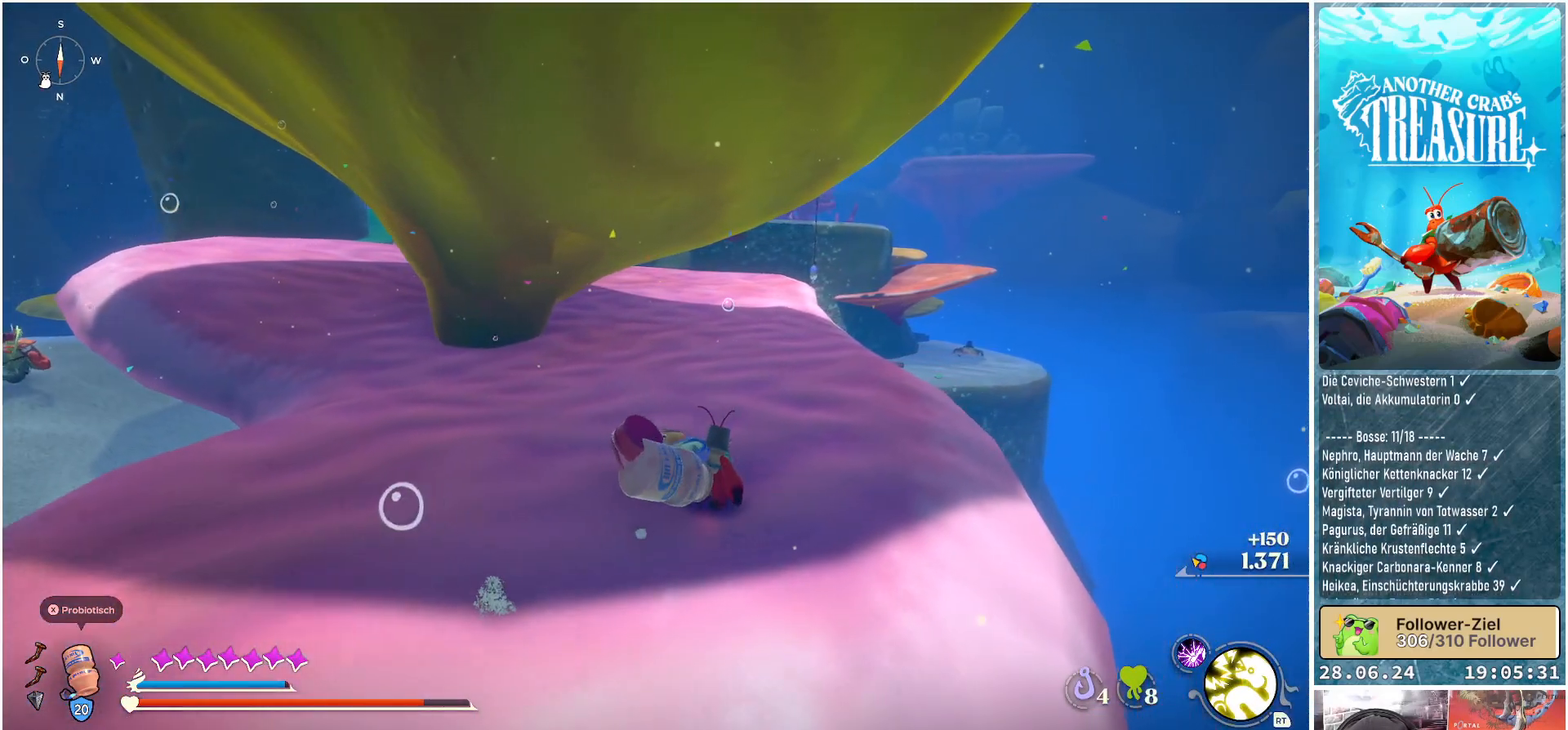
{"buttons": ["B"], "left_stick": "up", "right_stick": "center", "events": [[50, "left_stick", "up"]]}
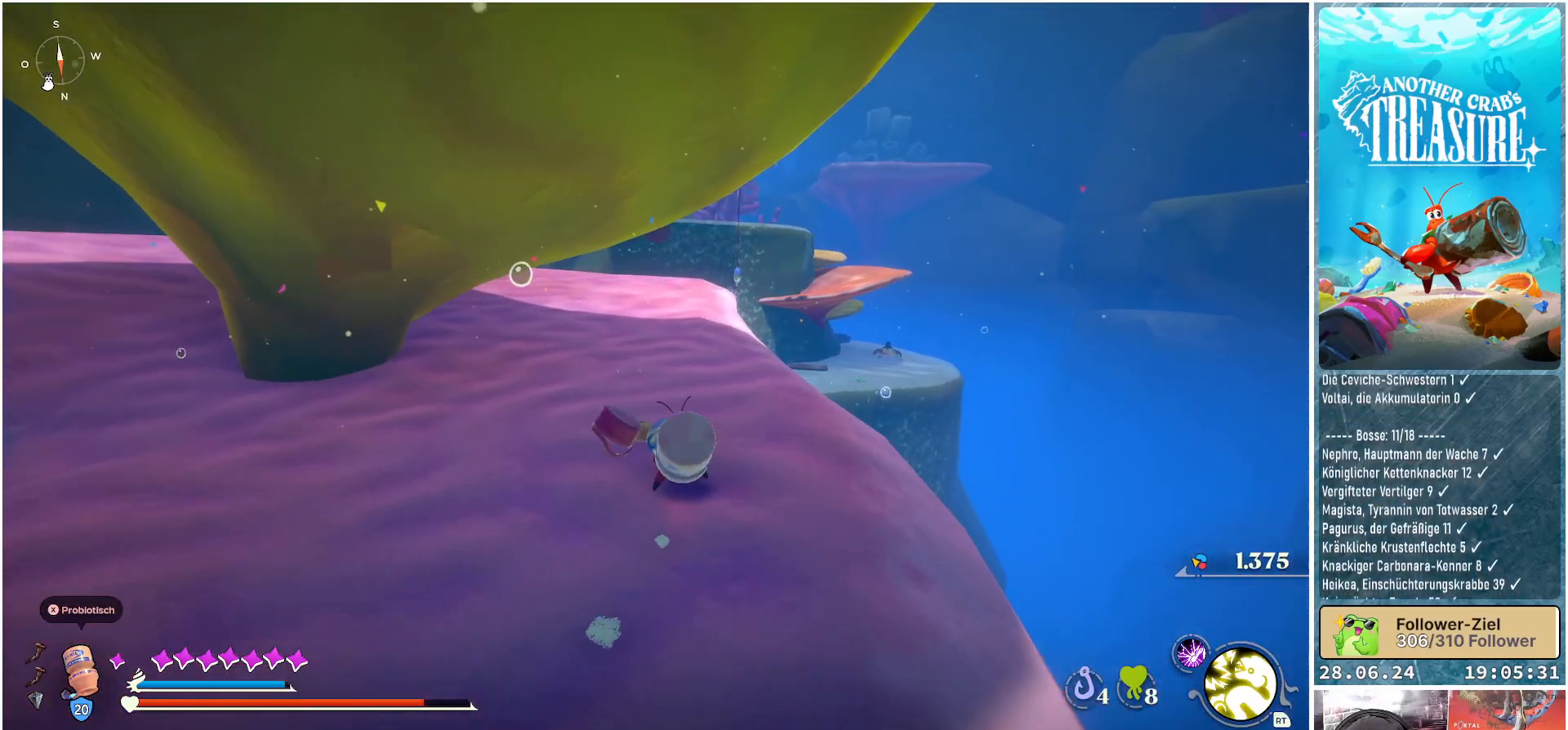
{"buttons": ["B"], "left_stick": "up", "right_stick": "center", "events": []}
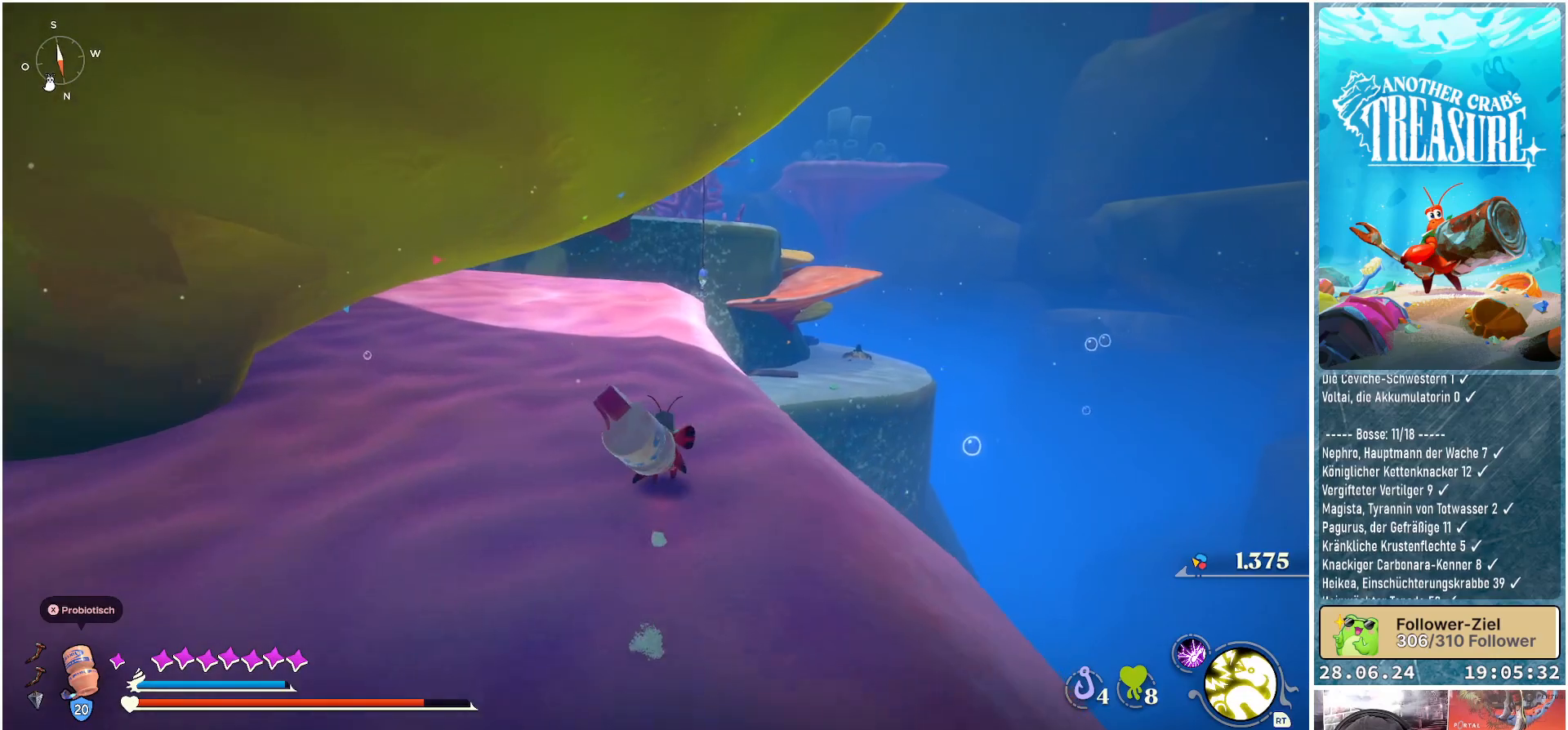
{"buttons": [], "left_stick": "center", "right_stick": "center", "events": [[133, "B", "up"], [283, "left_stick", "center"]]}